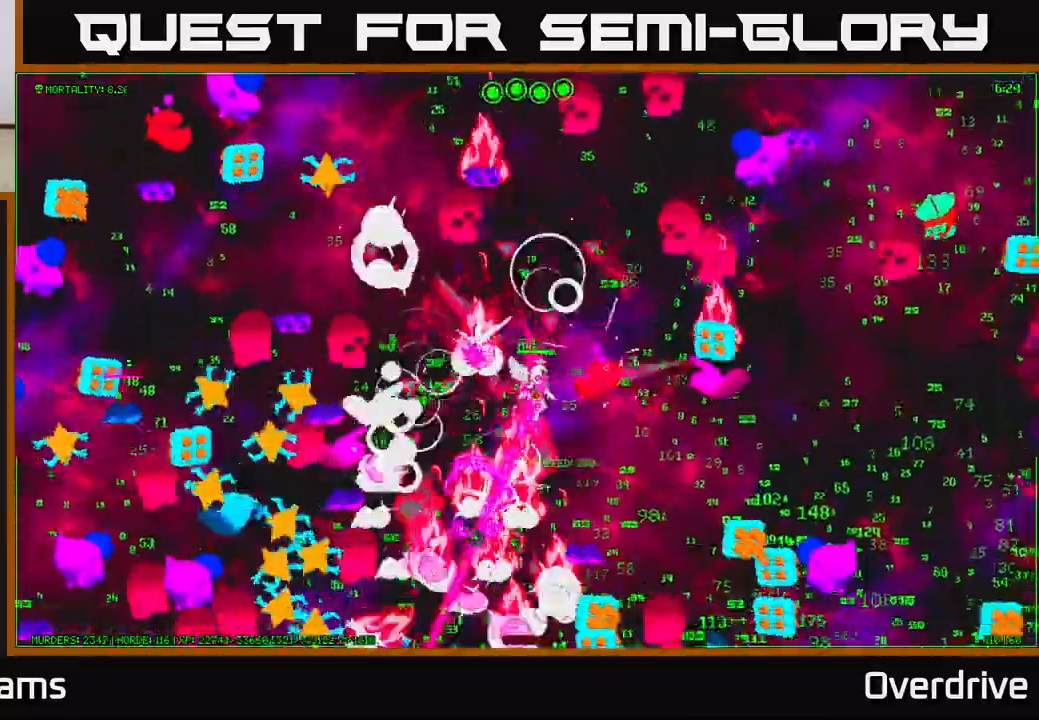
Gameplay with a controller (Xbox layout); each line is a JSON object with the inputs held at the frame after it. "events" lists button and stick changes between this image and that frame as [ms after this image, input, new state], when the widget could be followed in between.
{"buttons": [], "left_stick": "up-left", "right_stick": "down", "events": [[50, "left_stick", "down"], [167, "left_stick", "down-right"], [483, "left_stick", "up-left"]]}
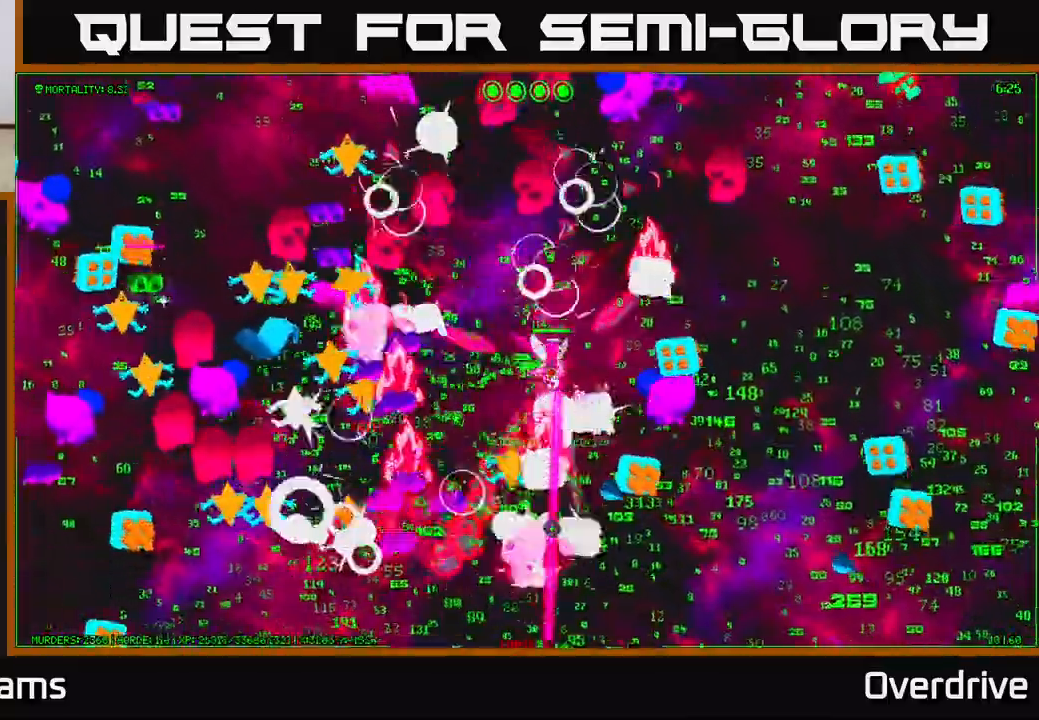
{"buttons": [], "left_stick": "down-right", "right_stick": "down", "events": [[117, "left_stick", "up-right"], [300, "left_stick", "down"], [467, "left_stick", "down-right"]]}
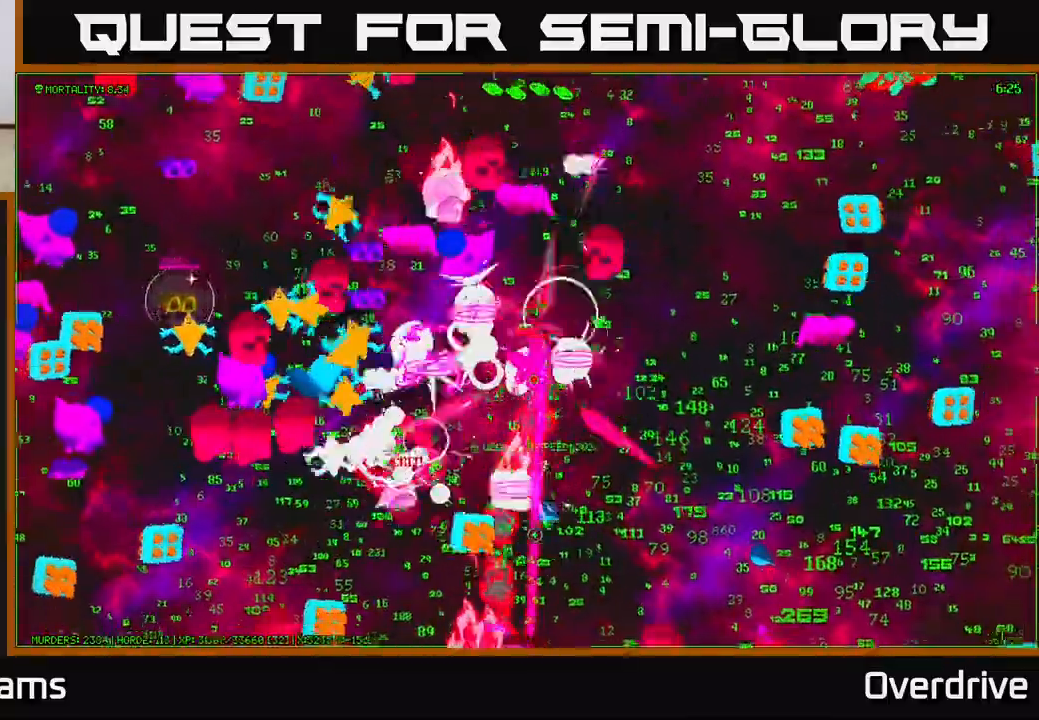
{"buttons": [], "left_stick": "right", "right_stick": "down", "events": [[217, "right_stick", "left"], [250, "left_stick", "down"], [467, "left_stick", "right"], [467, "right_stick", "down"]]}
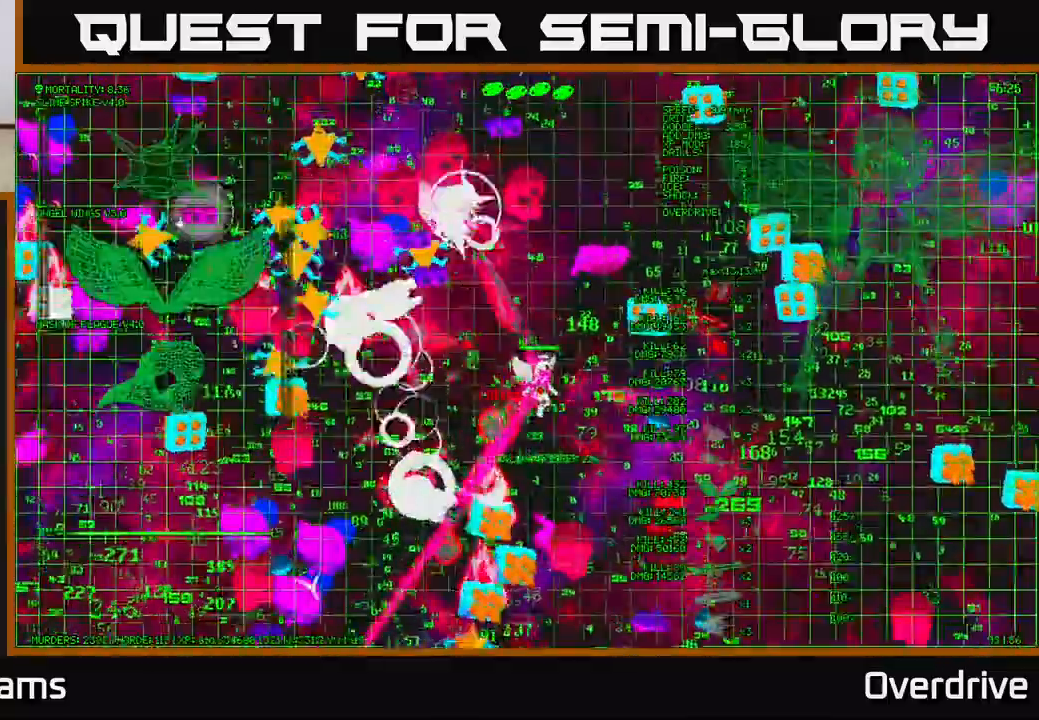
{"buttons": [], "left_stick": "up-right", "right_stick": "down-left", "events": [[67, "left_stick", "down-right"], [167, "right_stick", "left"], [383, "right_stick", "down-left"], [400, "left_stick", "up-right"]]}
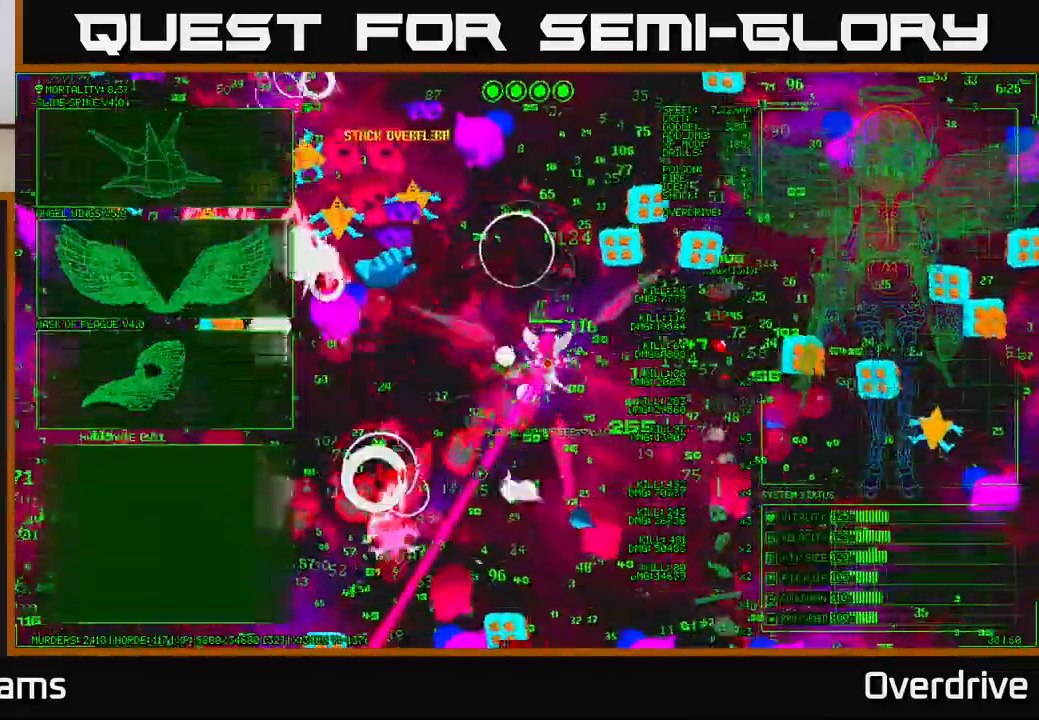
{"buttons": [], "left_stick": "down", "right_stick": "down", "events": [[67, "right_stick", "left"], [217, "left_stick", "down-right"], [283, "right_stick", "down-left"], [400, "left_stick", "down"], [400, "right_stick", "down"]]}
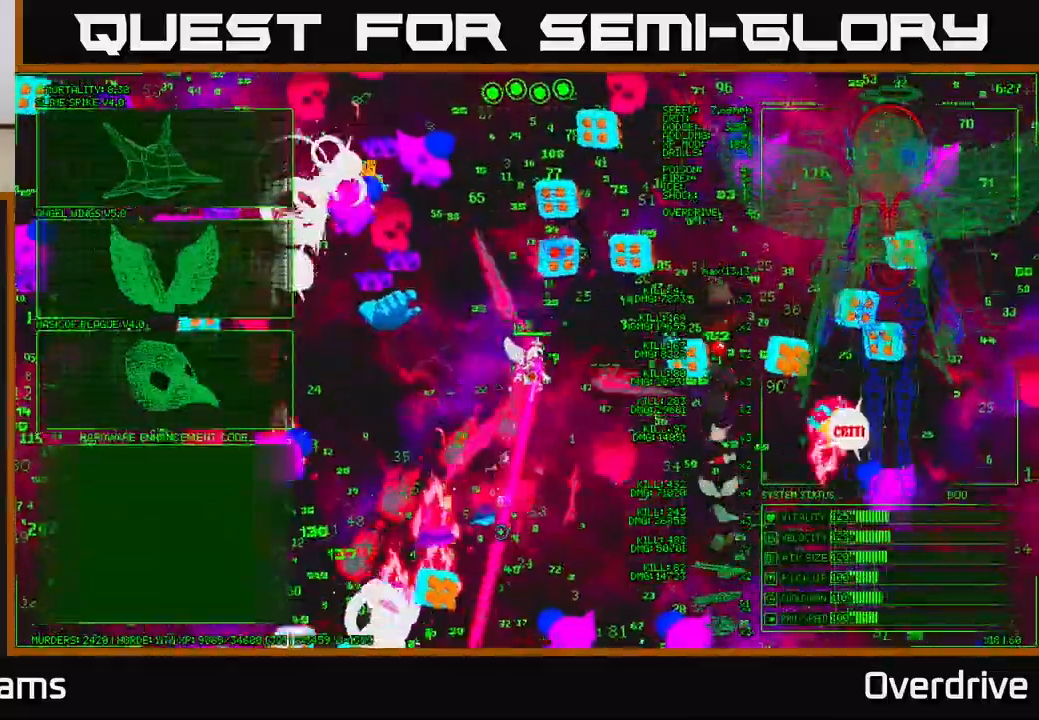
{"buttons": [], "left_stick": "down-left", "right_stick": "down-left", "events": [[100, "right_stick", "down-left"], [117, "left_stick", "down-right"], [350, "left_stick", "down"], [467, "left_stick", "down-left"]]}
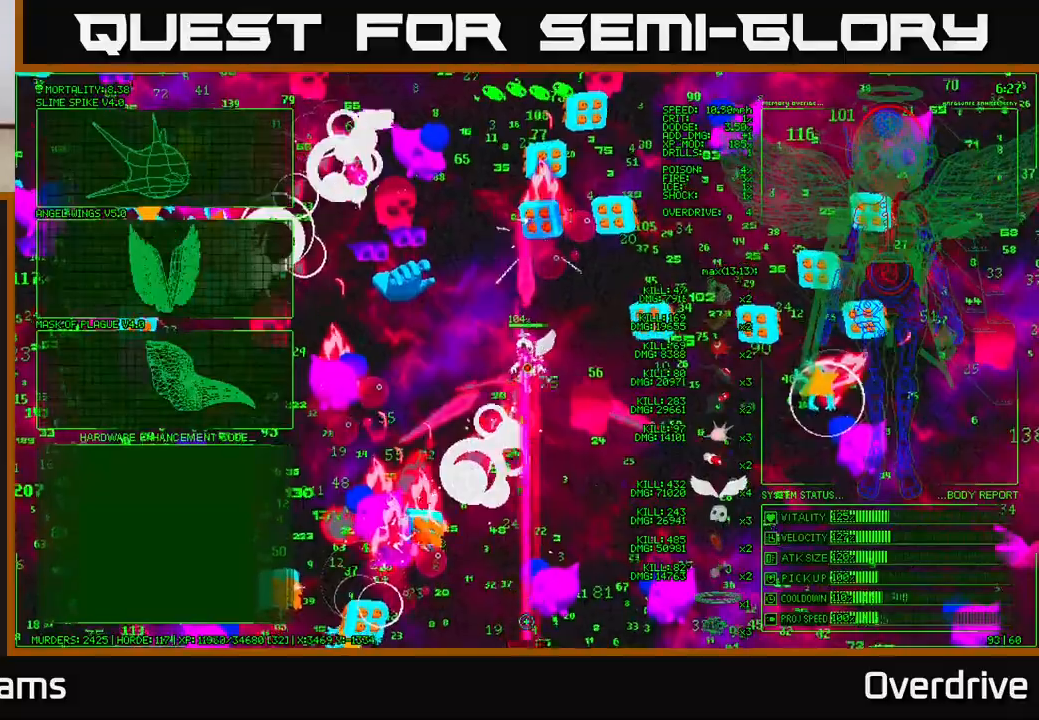
{"buttons": [], "left_stick": "up-left", "right_stick": "center", "events": [[33, "right_stick", "center"], [67, "left_stick", "center"], [417, "left_stick", "up-left"]]}
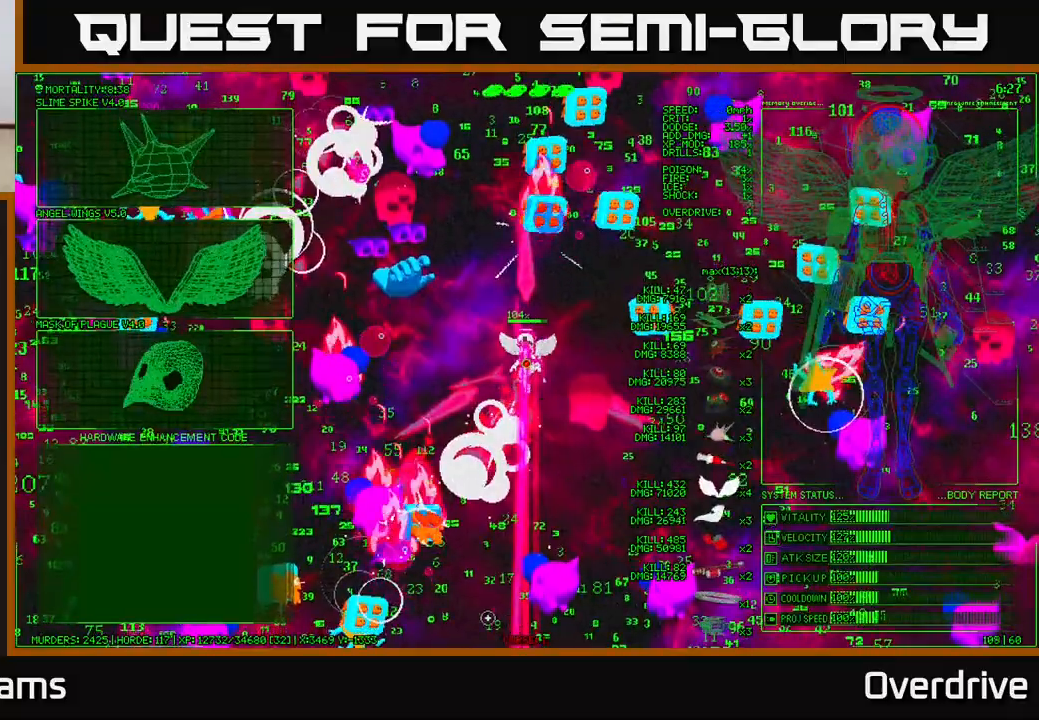
{"buttons": [], "left_stick": "up-left", "right_stick": "center", "events": [[150, "left_stick", "left"], [350, "left_stick", "up-left"]]}
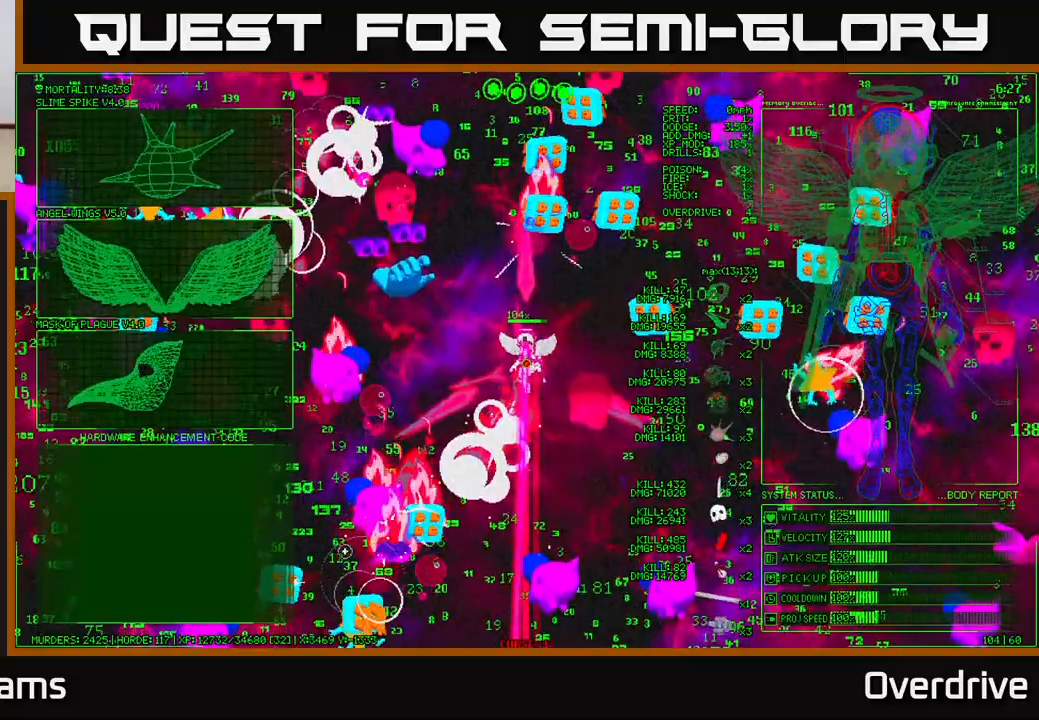
{"buttons": [], "left_stick": "up-left", "right_stick": "center", "events": []}
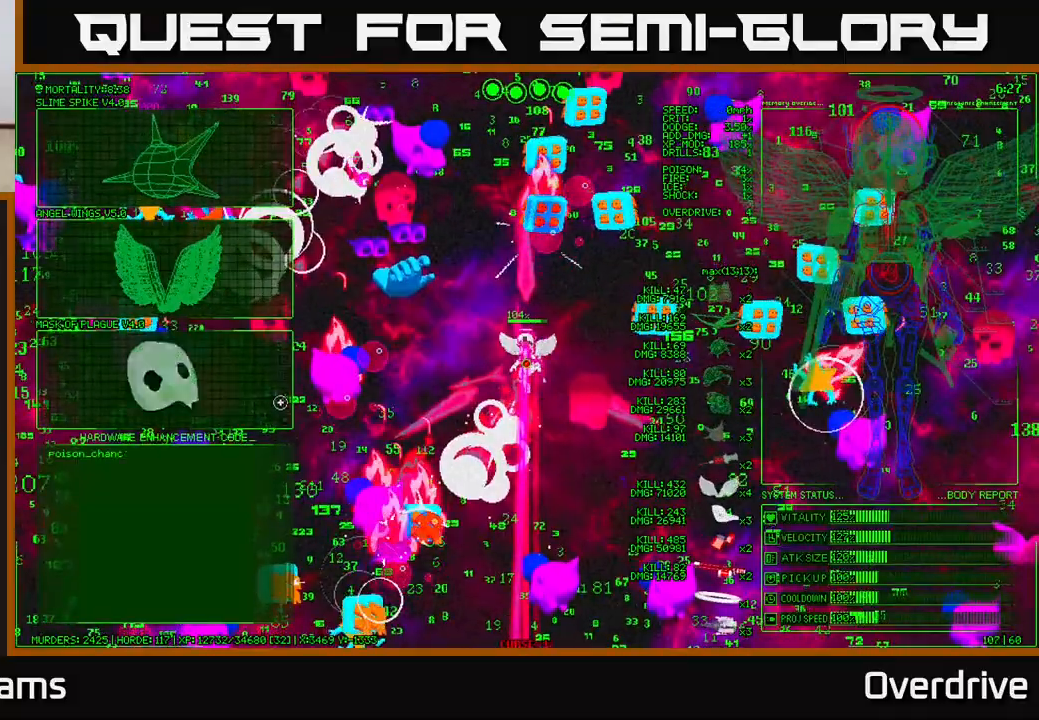
{"buttons": [], "left_stick": "down-left", "right_stick": "down-left", "events": [[117, "A", "down"], [183, "left_stick", "center"], [217, "A", "up"], [317, "left_stick", "down-left"], [367, "right_stick", "down-left"]]}
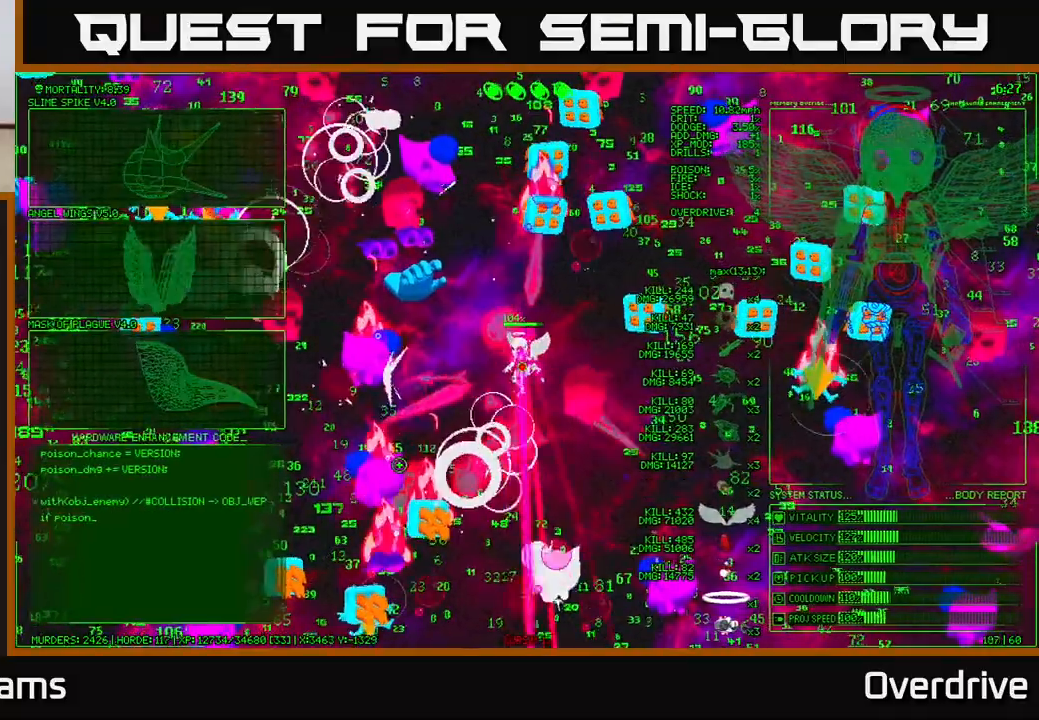
{"buttons": [], "left_stick": "down", "right_stick": "down-left", "events": [[333, "left_stick", "down"]]}
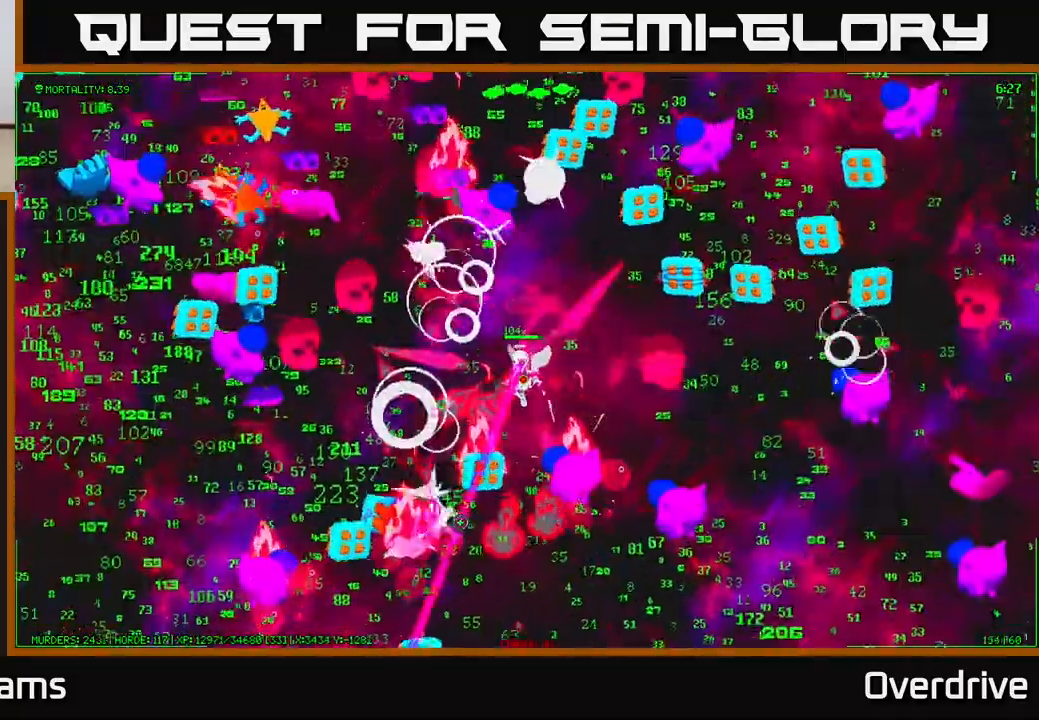
{"buttons": [], "left_stick": "down-right", "right_stick": "down", "events": [[133, "left_stick", "left"], [250, "left_stick", "down-right"], [383, "left_stick", "down-left"], [467, "right_stick", "down"], [500, "left_stick", "down-right"]]}
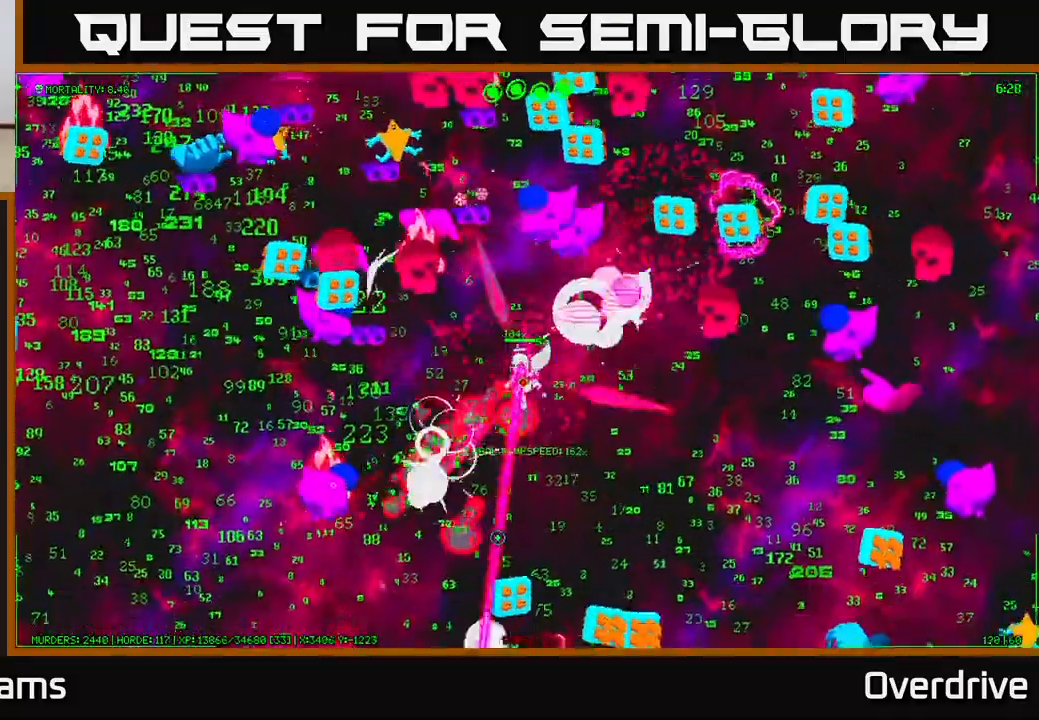
{"buttons": [], "left_stick": "left", "right_stick": "down-left", "events": [[167, "left_stick", "down-left"], [267, "left_stick", "down"], [417, "left_stick", "left"], [433, "right_stick", "down-left"]]}
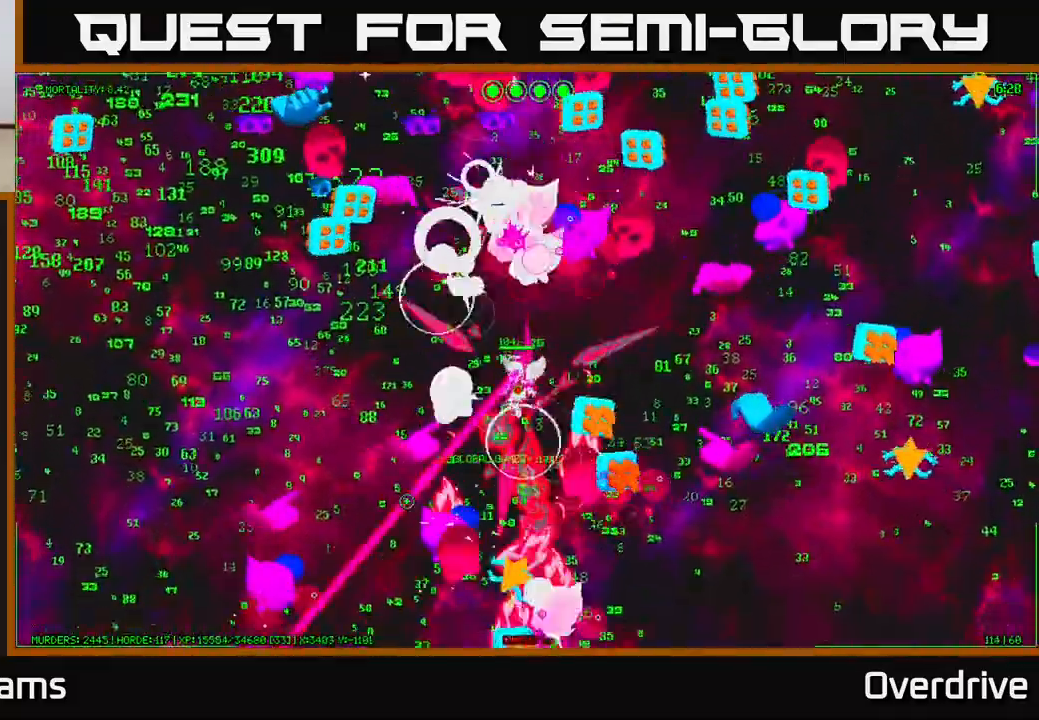
{"buttons": [], "left_stick": "down-left", "right_stick": "down", "events": [[50, "left_stick", "down-right"], [183, "left_stick", "down-left"], [183, "right_stick", "down"], [283, "left_stick", "down"], [467, "left_stick", "down-left"]]}
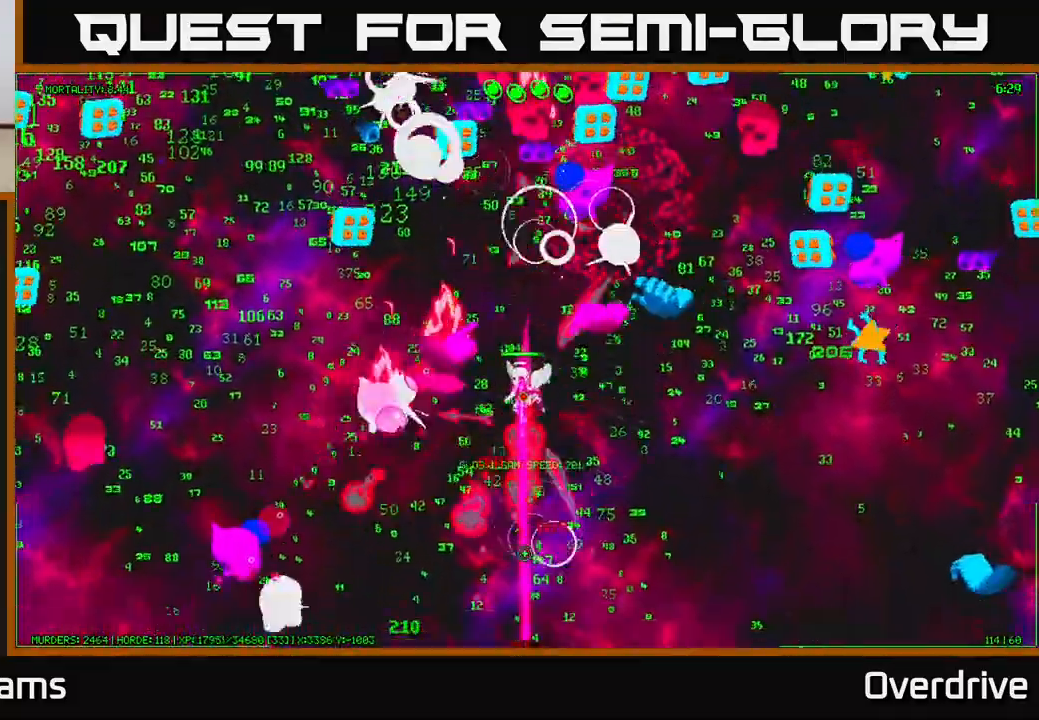
{"buttons": [], "left_stick": "down", "right_stick": "down-left", "events": [[117, "left_stick", "down-right"], [333, "left_stick", "down"], [467, "right_stick", "down-left"]]}
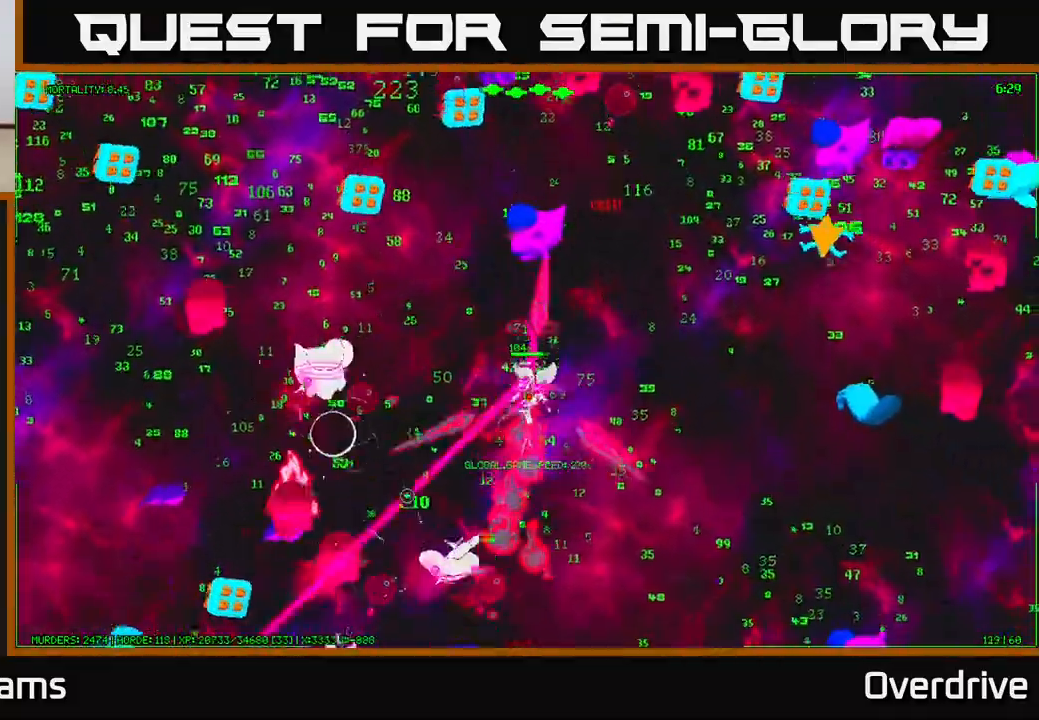
{"buttons": [], "left_stick": "left", "right_stick": "down-left", "events": [[17, "left_stick", "down-right"], [17, "right_stick", "left"], [400, "right_stick", "down-left"], [417, "left_stick", "left"]]}
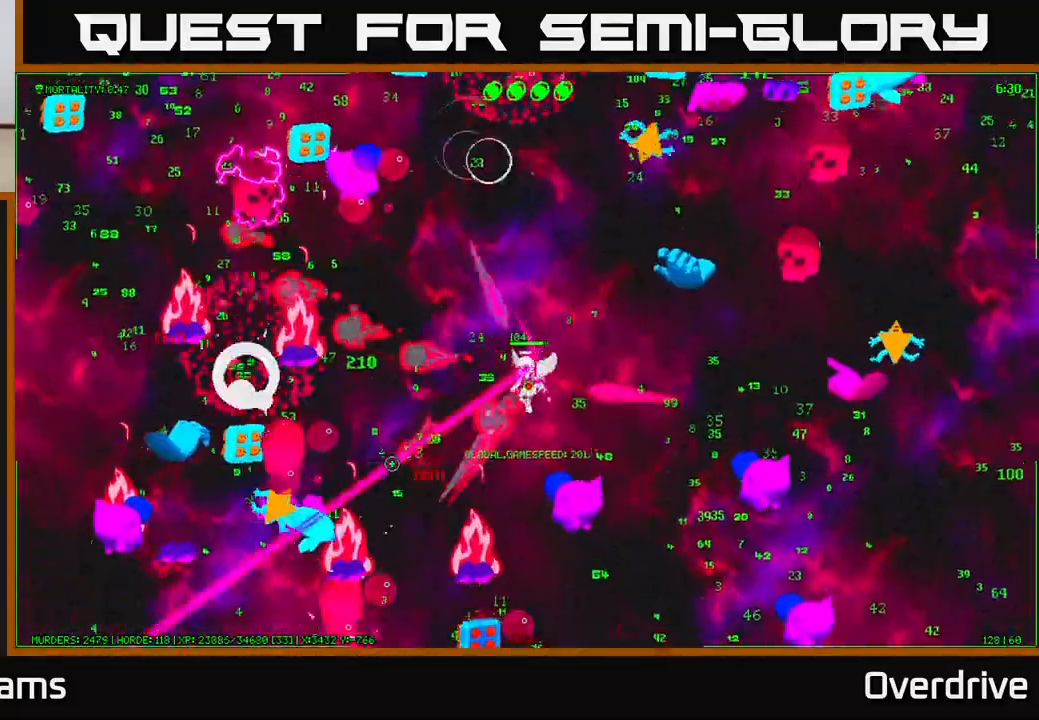
{"buttons": [], "left_stick": "up-right", "right_stick": "up-left", "events": [[17, "left_stick", "up-left"], [33, "right_stick", "up-left"], [450, "left_stick", "up-right"]]}
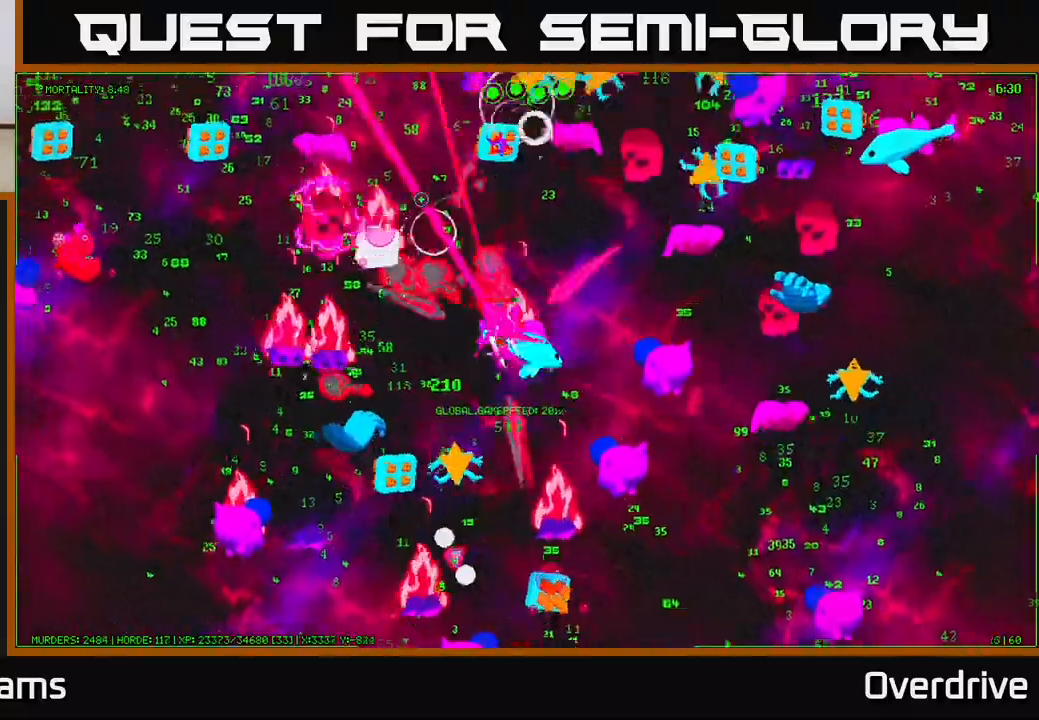
{"buttons": [], "left_stick": "up", "right_stick": "up", "events": [[33, "right_stick", "up"], [117, "left_stick", "up-left"], [283, "left_stick", "up"], [300, "right_stick", "up-right"], [417, "right_stick", "up"]]}
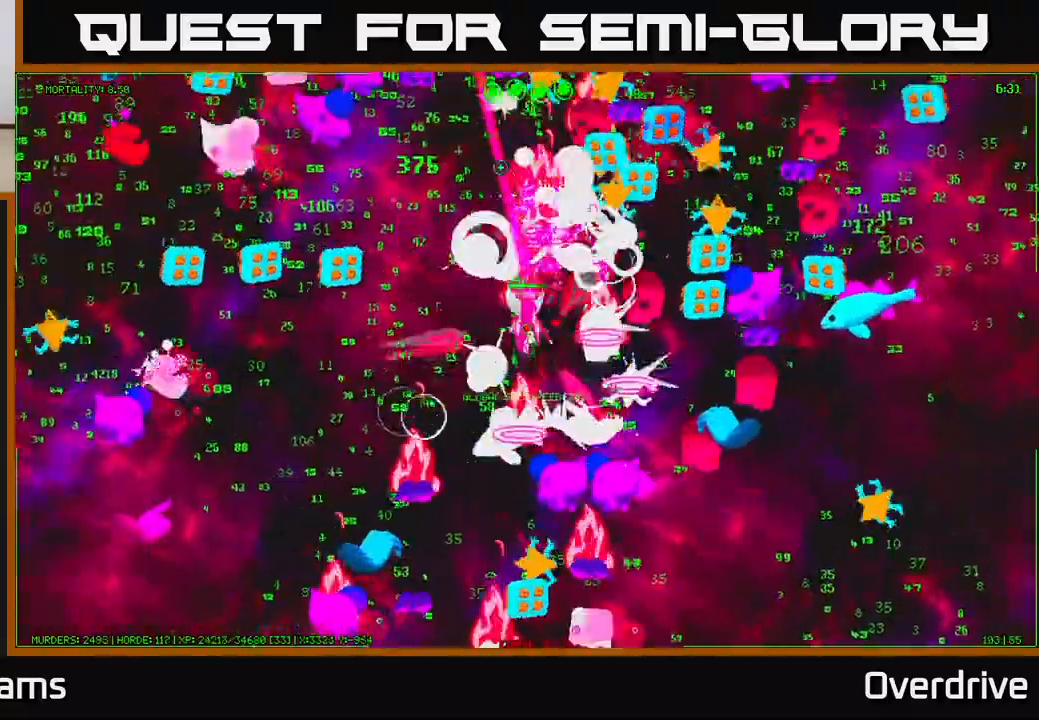
{"buttons": [], "left_stick": "up-right", "right_stick": "up", "events": [[67, "left_stick", "left"], [67, "right_stick", "up-right"], [333, "left_stick", "up"], [383, "left_stick", "up-right"], [467, "right_stick", "up"]]}
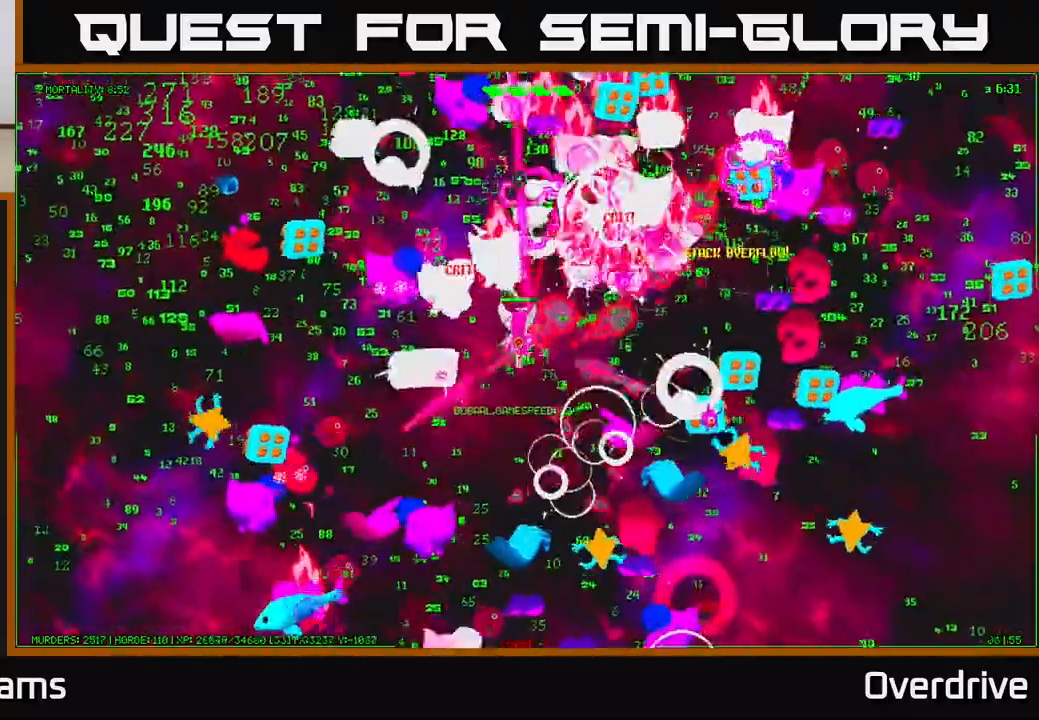
{"buttons": [], "left_stick": "up-right", "right_stick": "down-left", "events": [[183, "right_stick", "up-right"], [417, "right_stick", "down-right"], [467, "right_stick", "down-left"]]}
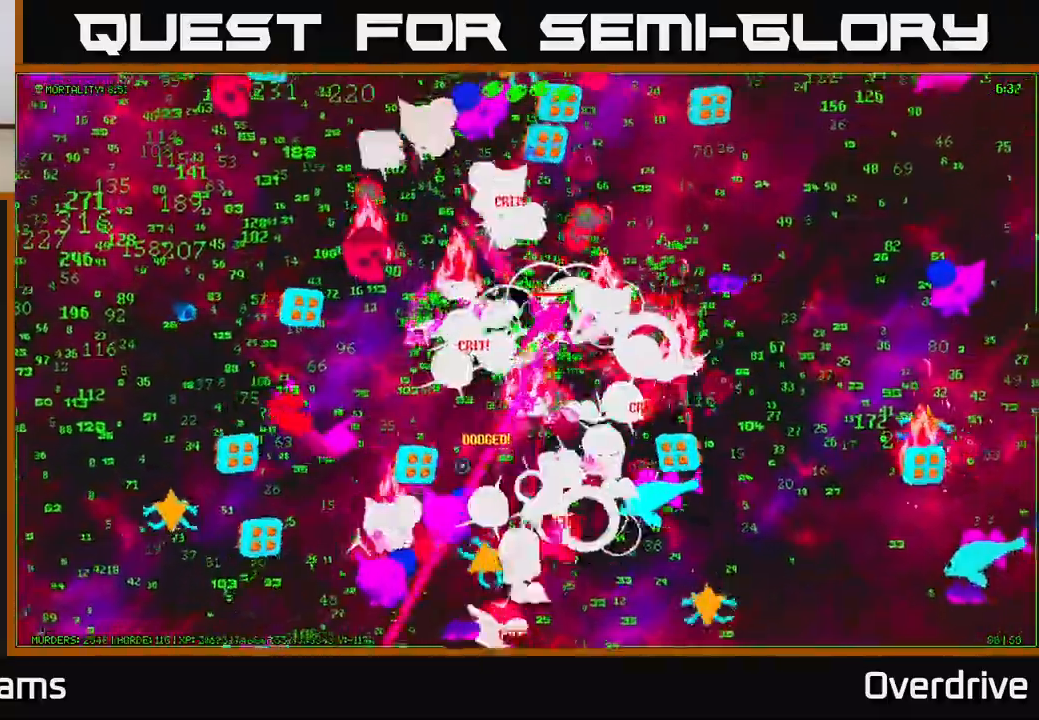
{"buttons": [], "left_stick": "right", "right_stick": "down", "events": [[300, "left_stick", "right"], [433, "right_stick", "down"]]}
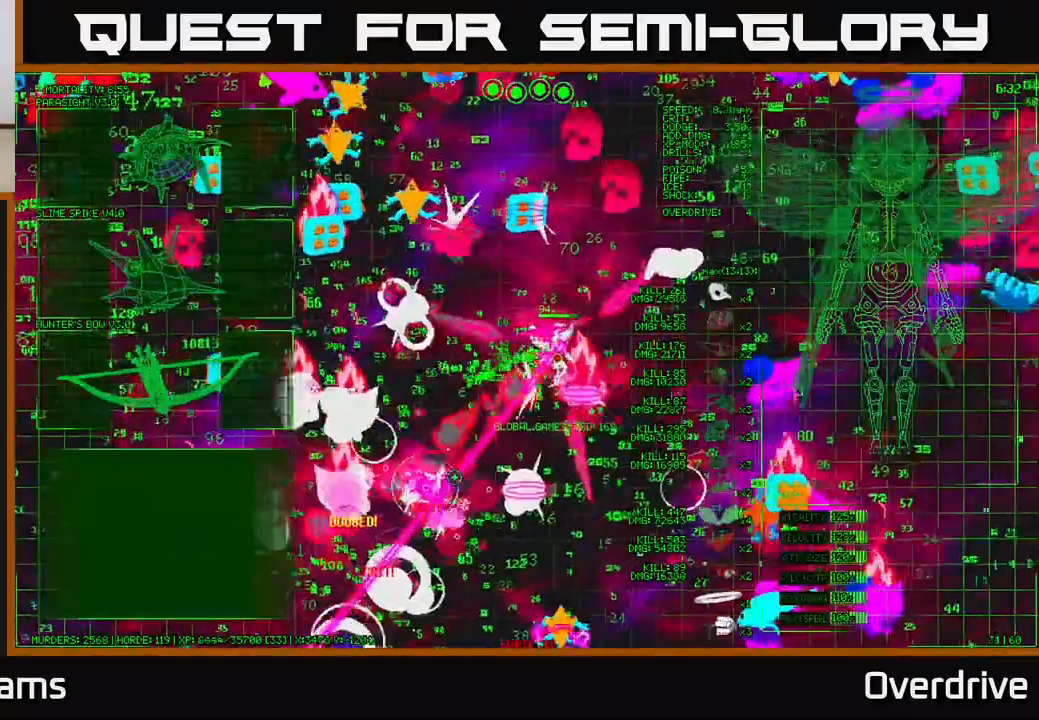
{"buttons": [], "left_stick": "down", "right_stick": "right", "events": [[267, "left_stick", "down-right"], [367, "left_stick", "down"], [367, "right_stick", "right"]]}
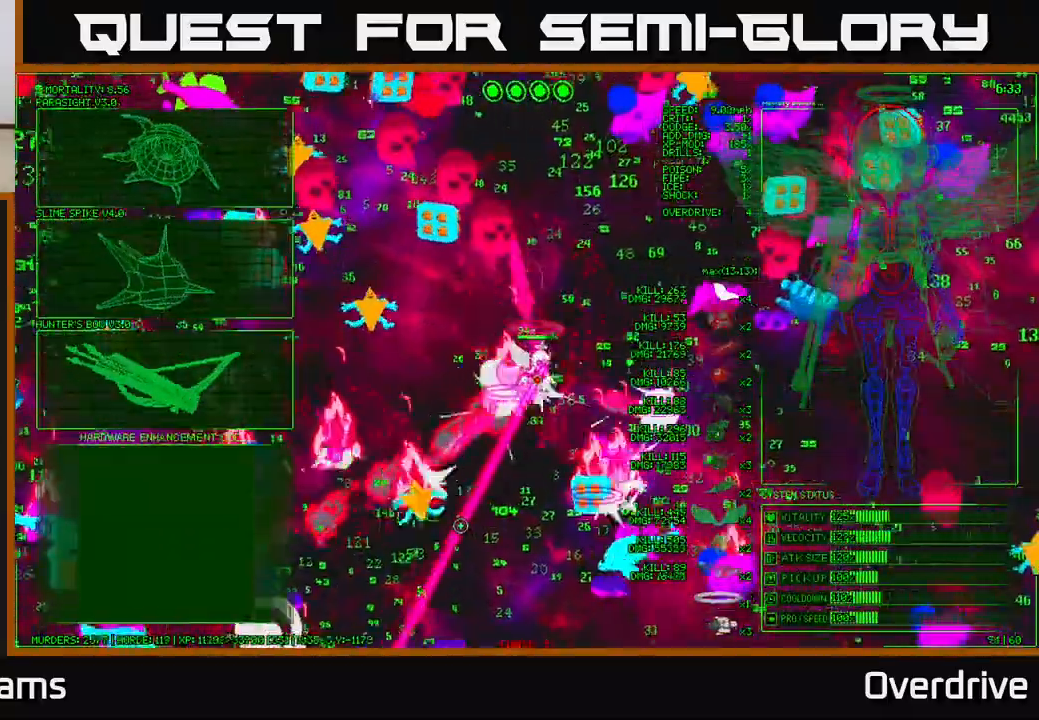
{"buttons": [], "left_stick": "left", "right_stick": "center", "events": [[67, "right_stick", "down-left"], [233, "left_stick", "center"], [300, "right_stick", "center"], [467, "left_stick", "left"]]}
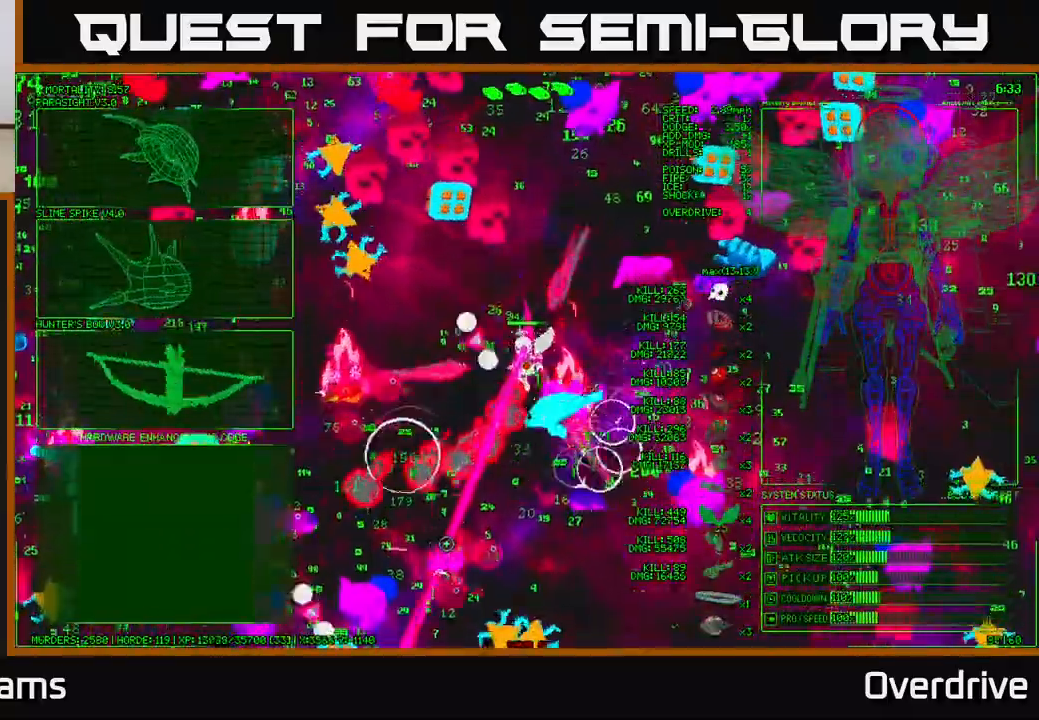
{"buttons": [], "left_stick": "up-left", "right_stick": "center", "events": [[100, "left_stick", "up-left"]]}
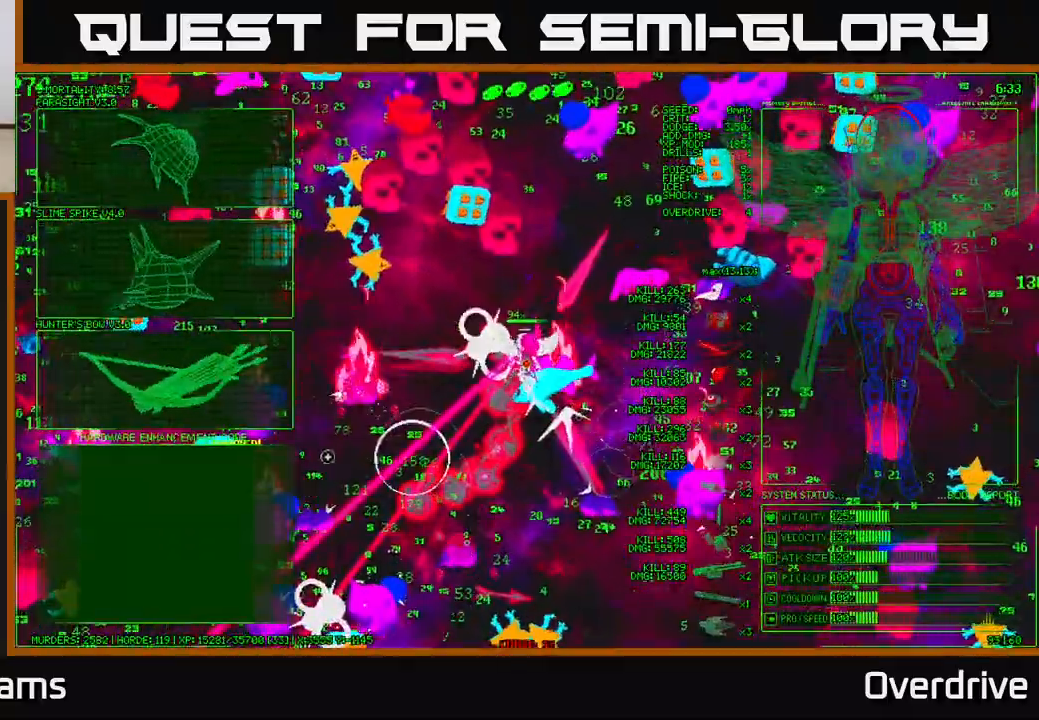
{"buttons": [], "left_stick": "center", "right_stick": "center", "events": [[33, "left_stick", "up"], [250, "left_stick", "left"], [433, "left_stick", "center"]]}
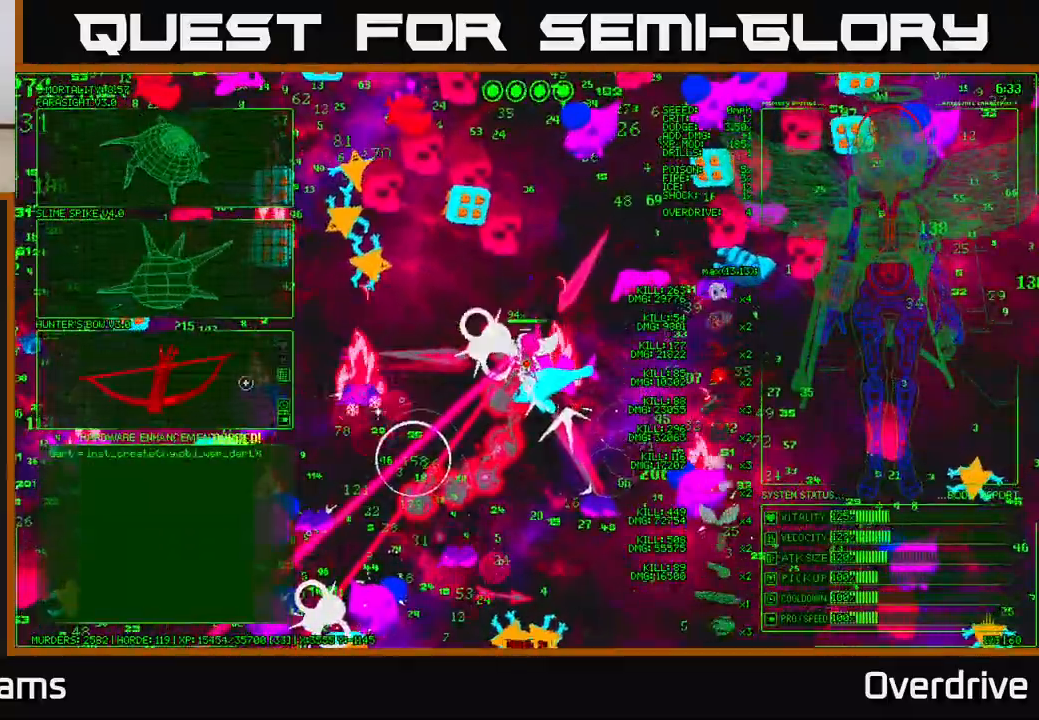
{"buttons": [], "left_stick": "center", "right_stick": "center", "events": [[50, "A", "down"], [183, "A", "up"]]}
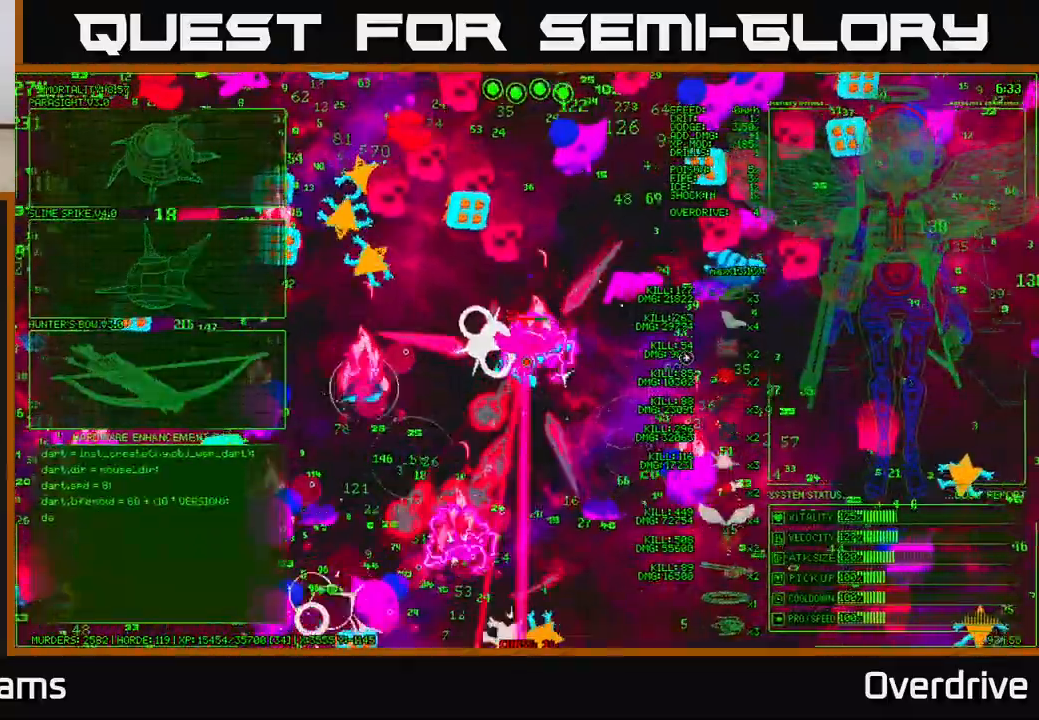
{"buttons": [], "left_stick": "center", "right_stick": "up", "events": [[50, "R3", "down"], [167, "R3", "up"], [283, "right_stick", "up"]]}
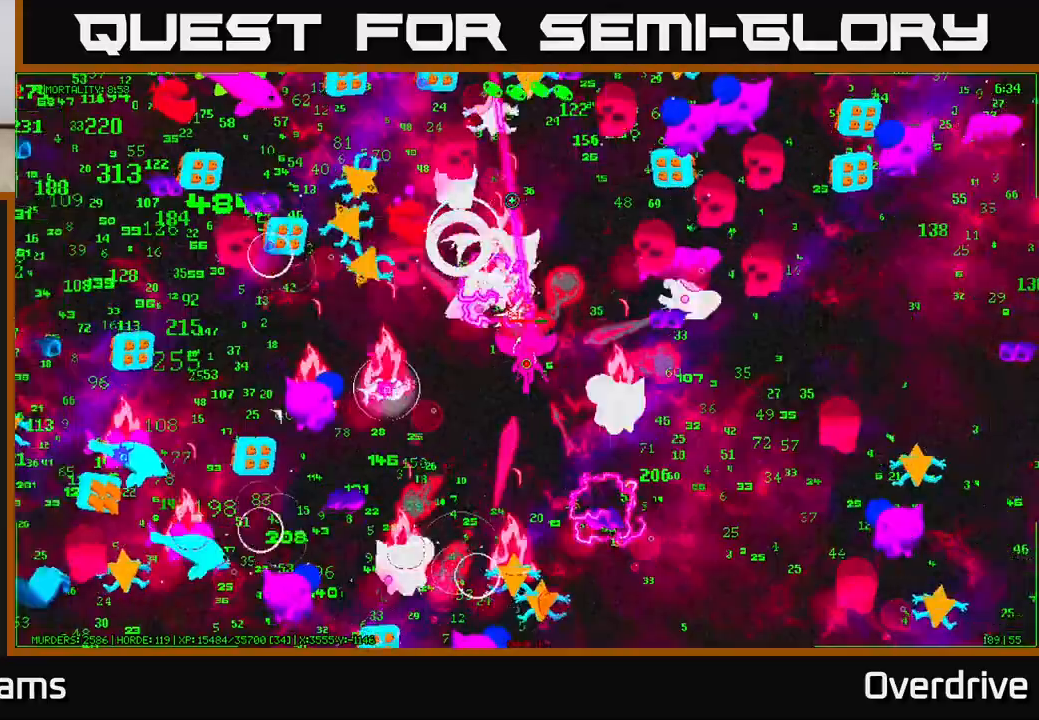
{"buttons": [], "left_stick": "right", "right_stick": "up-left", "events": [[150, "R3", "down"], [150, "right_stick", "up-left"], [250, "left_stick", "up-right"], [267, "R3", "up"], [417, "left_stick", "right"]]}
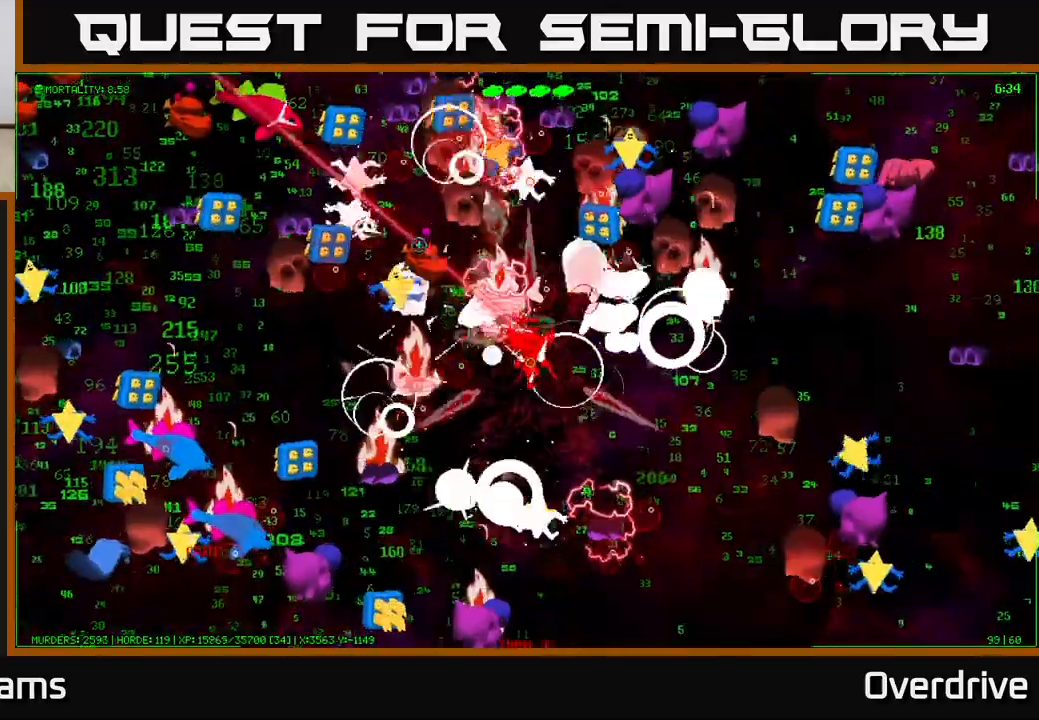
{"buttons": [], "left_stick": "down-right", "right_stick": "up-right", "events": [[133, "right_stick", "up-right"], [217, "left_stick", "down-right"], [333, "left_stick", "down"], [450, "left_stick", "down-right"]]}
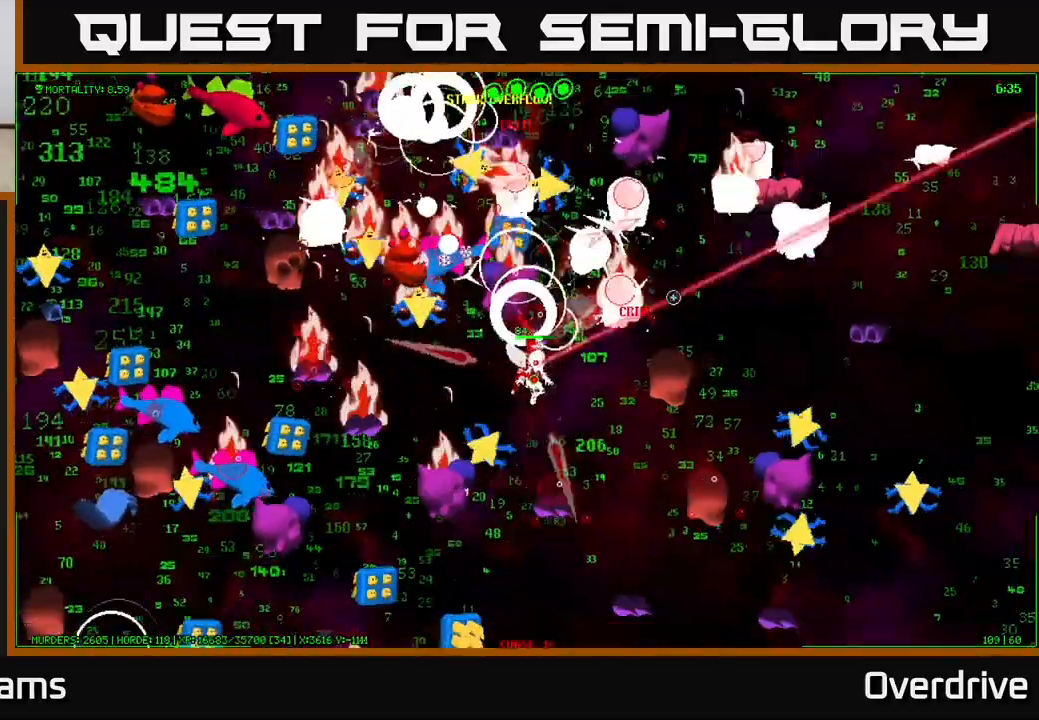
{"buttons": [], "left_stick": "right", "right_stick": "right", "events": [[33, "right_stick", "right"], [433, "left_stick", "right"]]}